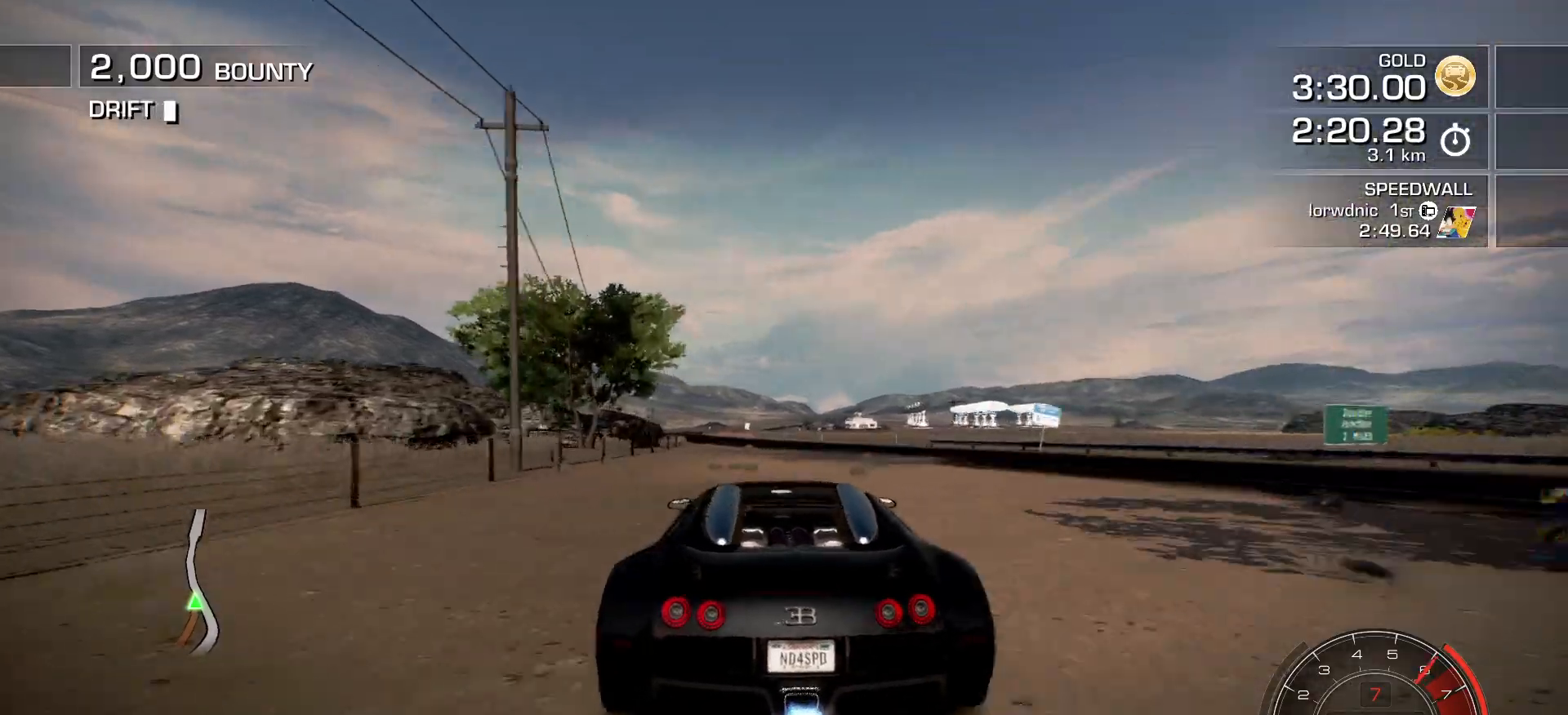
Gameplay with keyboard; each line is a JSON object with the keys held at the frame after it. "events" lists presses ("down") and releases ("up") of ".", "/", "0", "1", "2", "3", "4", "5", "6", "7", "8", "9", "a", "alt_l", "alt_r", "b", "backslash", "c", "caps_lock", "comma", "ctrl_l", "ctrl_r", "d", "down", "e", "equals", "f", "g", "h", "i", "j", "k", "l", "lbracket", "left", "m", "minus", "n", "o", "p", "q", "quote", "r", "rbracket", "return", "right", "s", "semicolon", "shift_l", "shift_r", "space", "super", "t", "tab", "tilde", "u", "up", "v", "w", "x", "y" and "z" between this image and that frame as [ms after this image, input, new state], when the widget could be followed in between. No other keys are recorded. Mouse input is not recorded.
{"keys": ["a", "shift_l"], "events": [[167, "left", "up"], [234, "left", "down"], [367, "left", "up"]]}
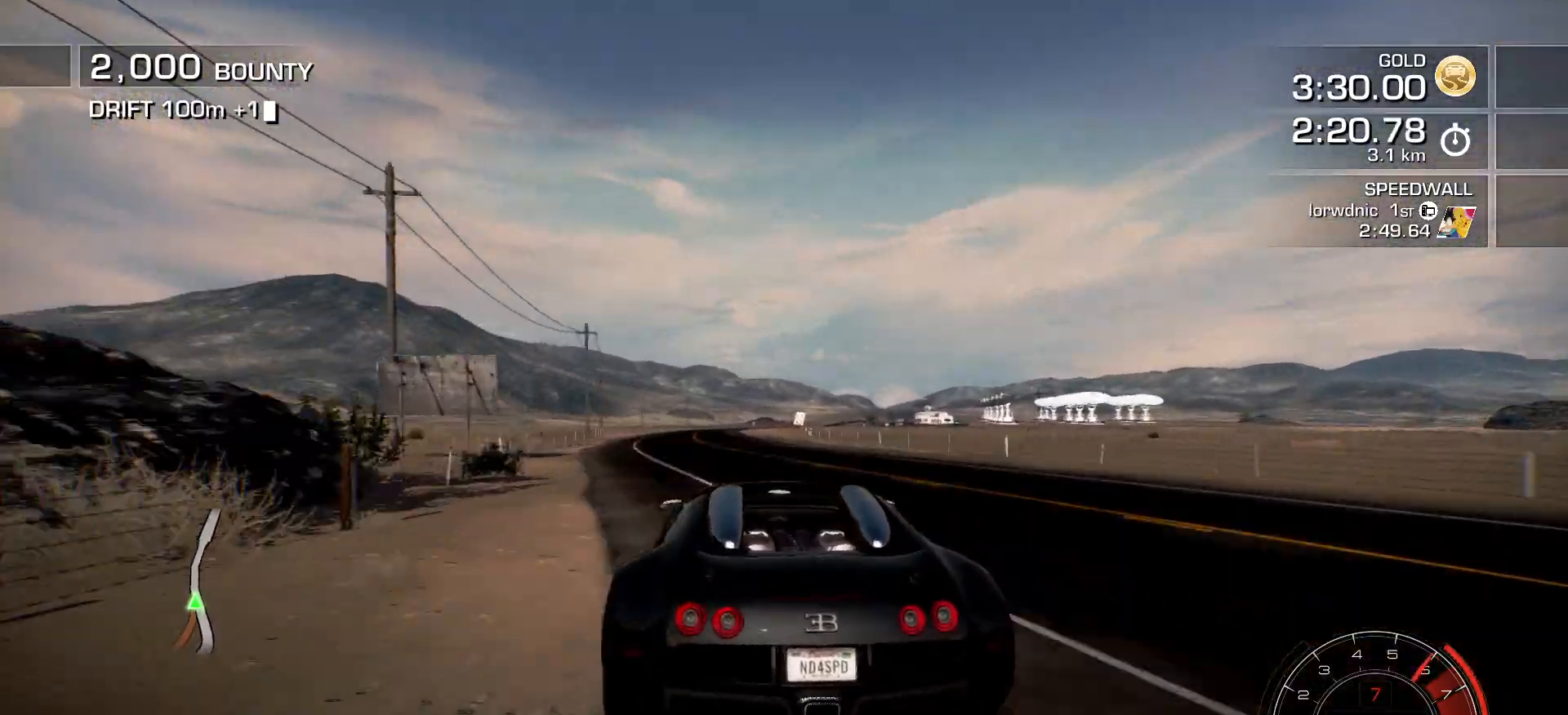
{"keys": ["a", "right", "shift_l"], "events": [[17, "left", "down"], [167, "left", "up"], [450, "right", "down"]]}
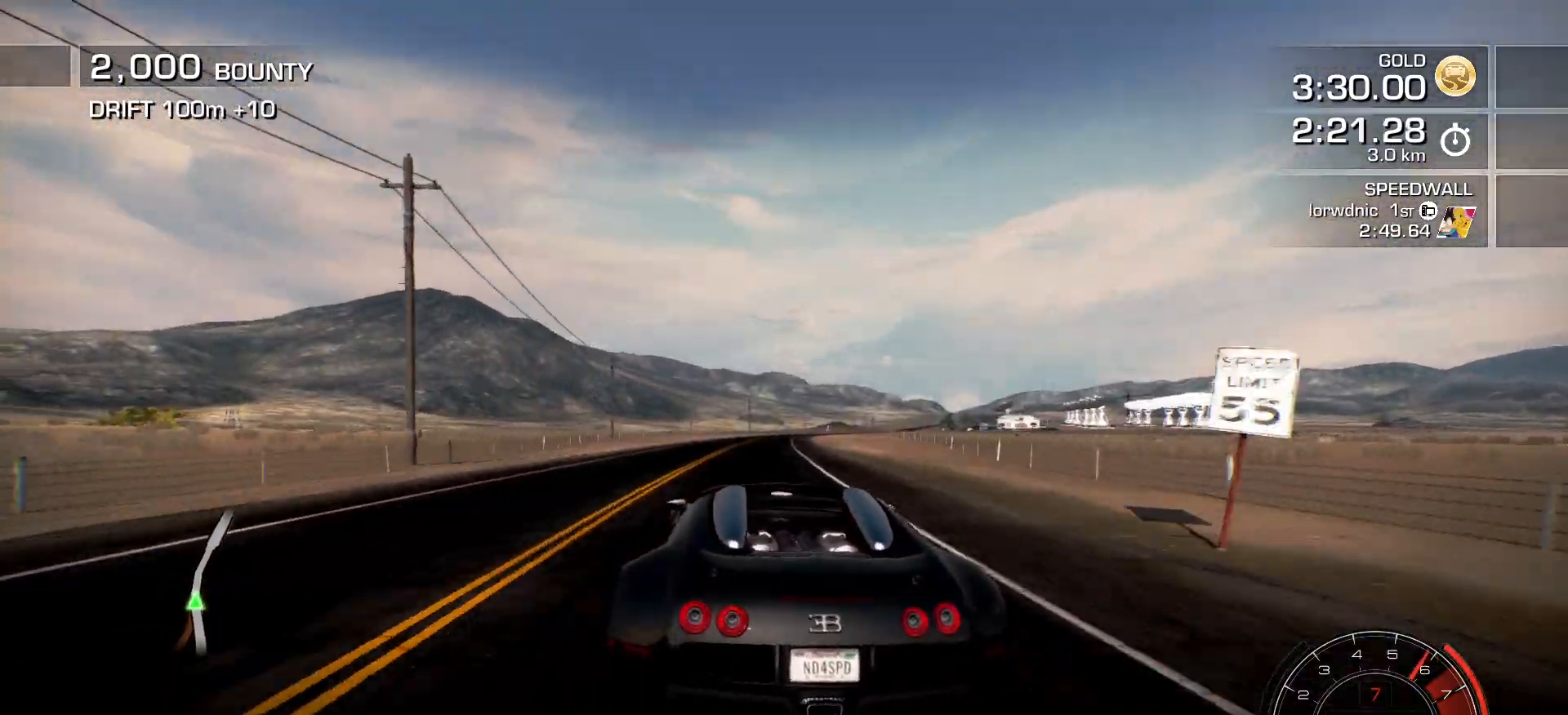
{"keys": ["a", "right", "shift_l"], "events": [[251, "right", "up"], [384, "right", "down"]]}
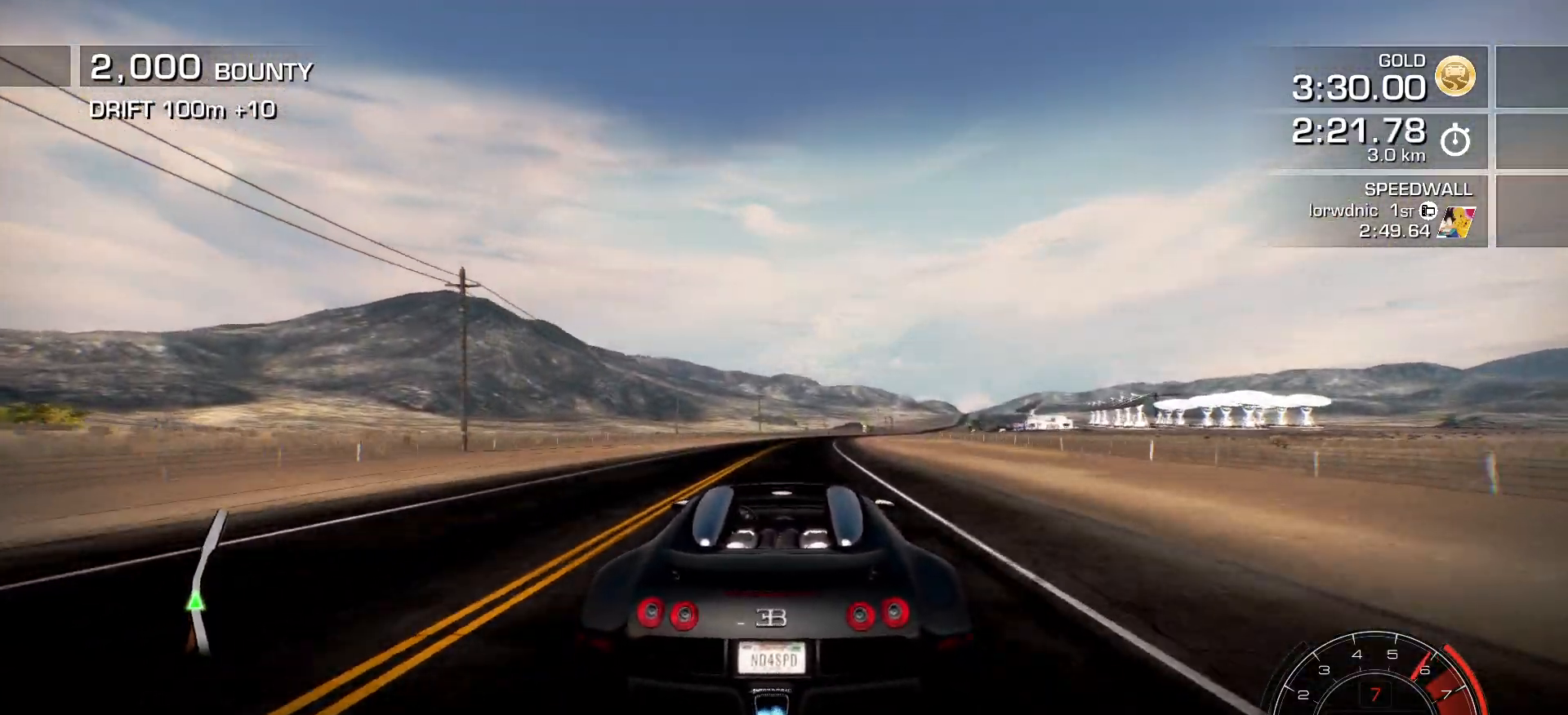
{"keys": ["a", "shift_l"], "events": [[67, "right", "up"], [150, "right", "down"], [317, "right", "up"], [400, "right", "down"], [500, "right", "up"]]}
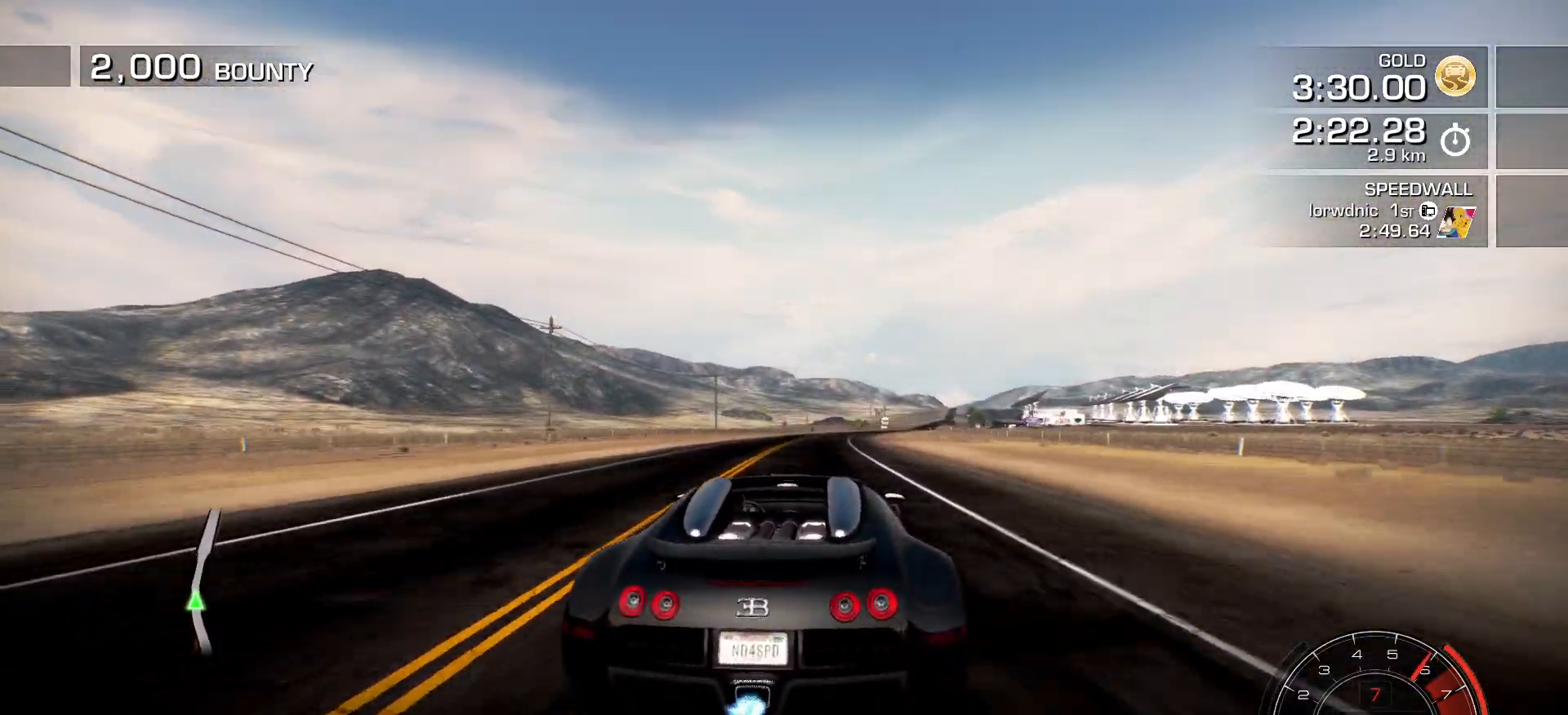
{"keys": ["a", "right", "shift_l"], "events": [[184, "right", "down"], [234, "right", "up"], [451, "right", "down"]]}
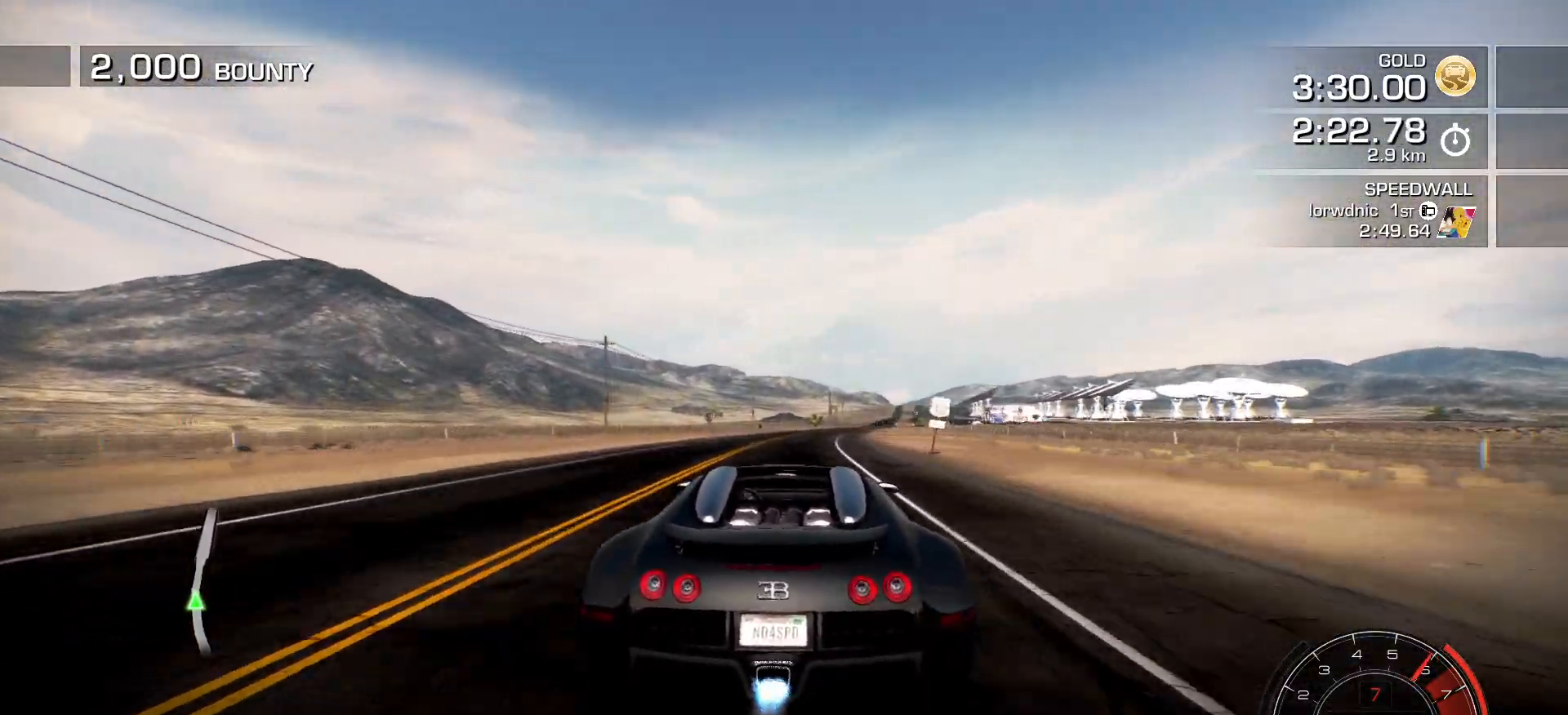
{"keys": ["a", "right"], "events": [[183, "right", "up"], [183, "shift_l", "up"], [283, "right", "down"], [384, "right", "up"], [500, "right", "down"]]}
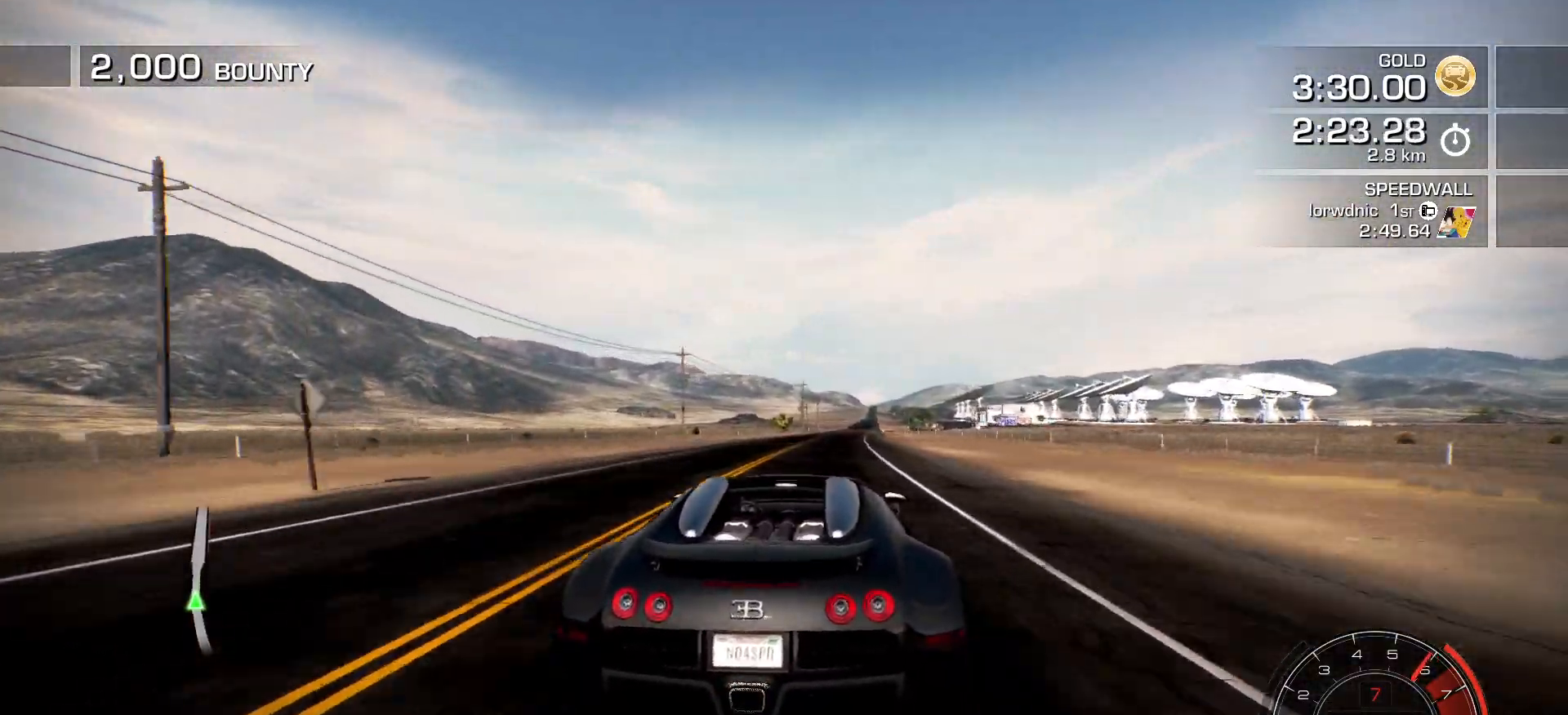
{"keys": ["a"], "events": [[117, "right", "up"]]}
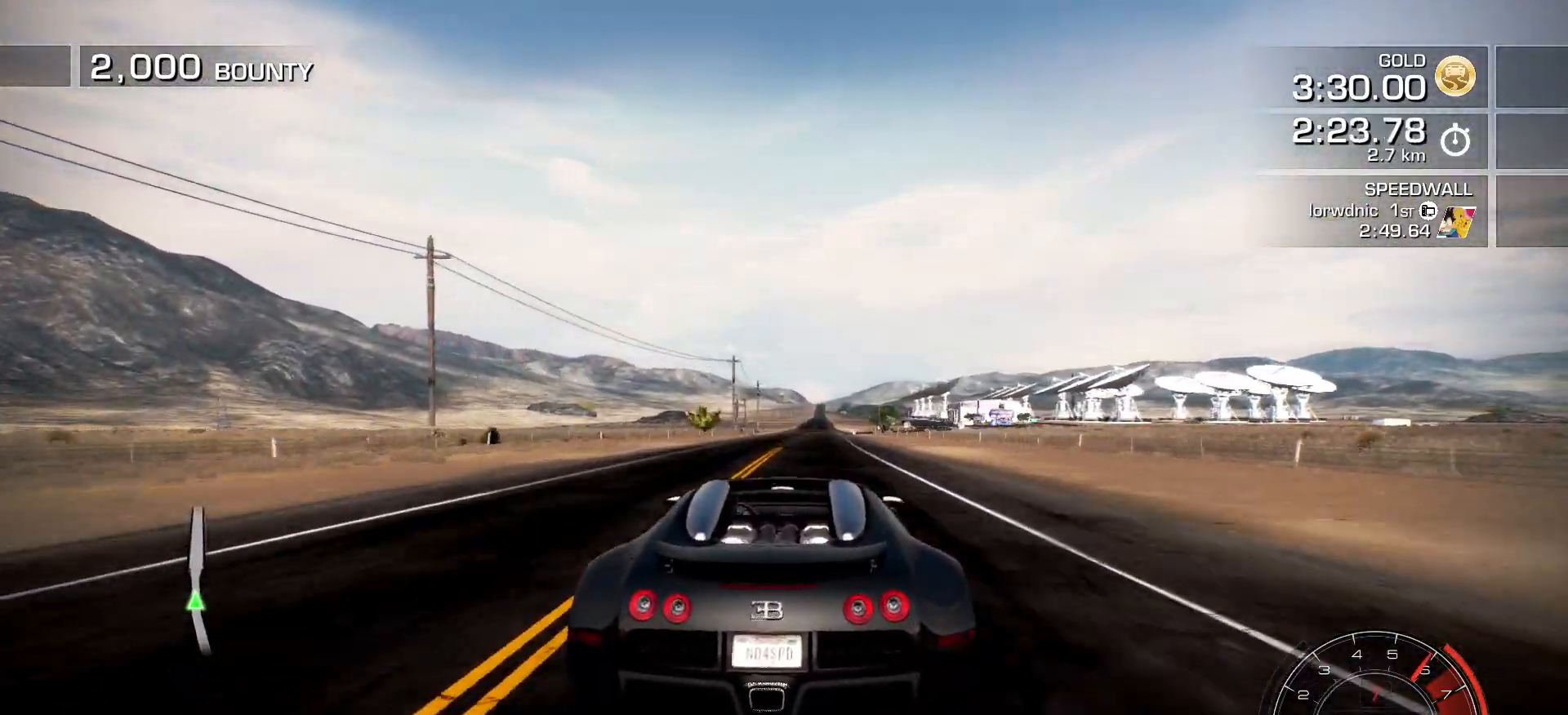
{"keys": ["a"], "events": [[317, "right", "down"], [417, "right", "up"]]}
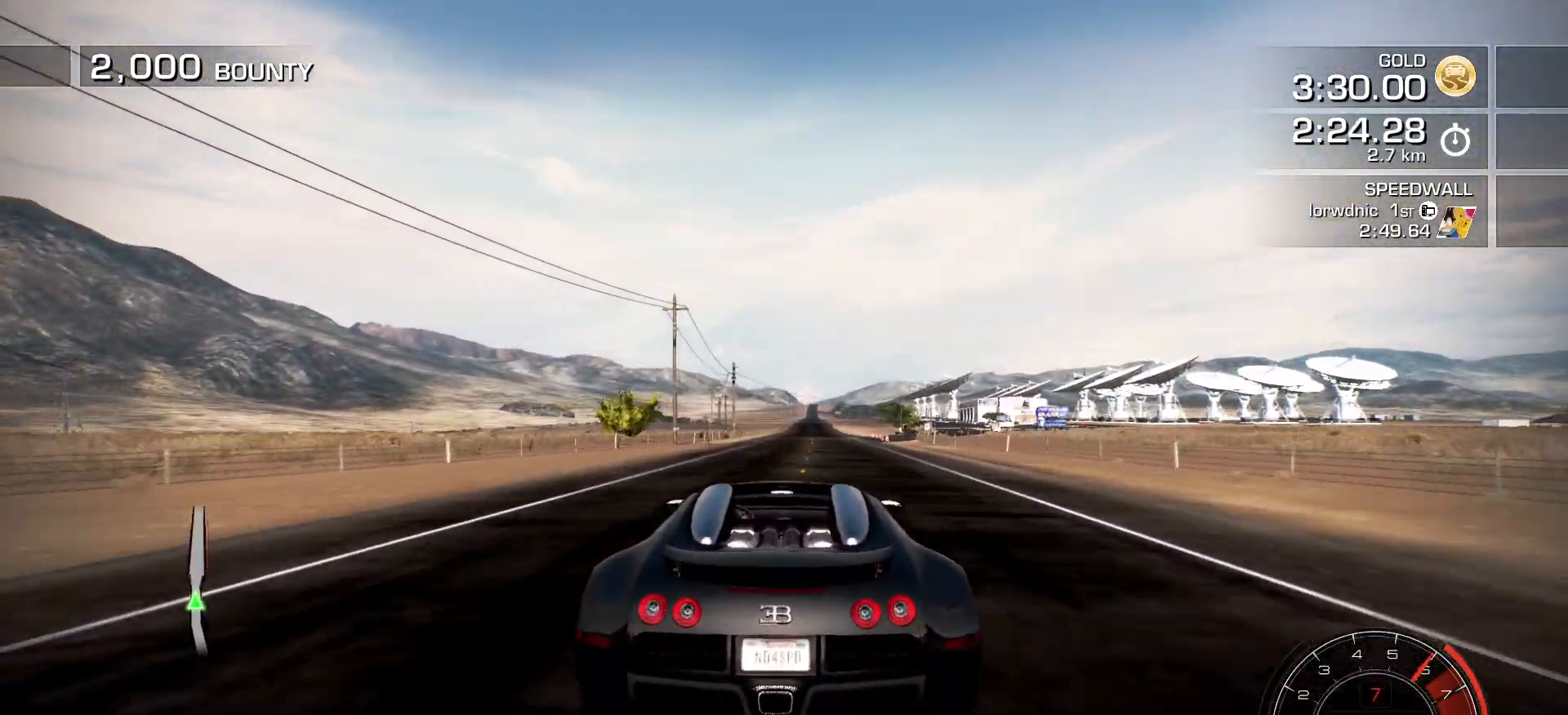
{"keys": ["a"], "events": [[17, "right", "down"], [100, "right", "up"], [201, "right", "down"], [317, "right", "up"], [401, "right", "down"], [501, "right", "up"]]}
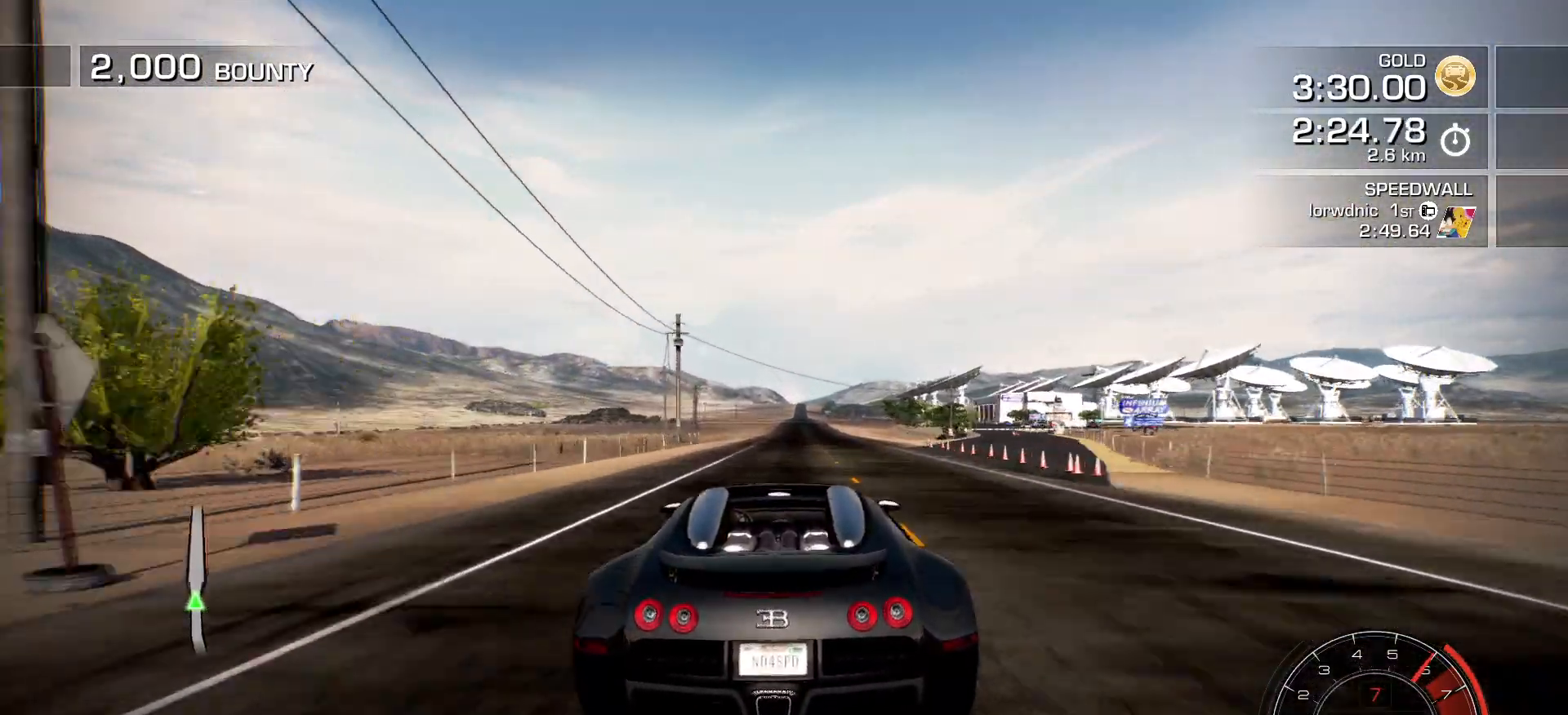
{"keys": ["a", "right"], "events": [[417, "right", "down"]]}
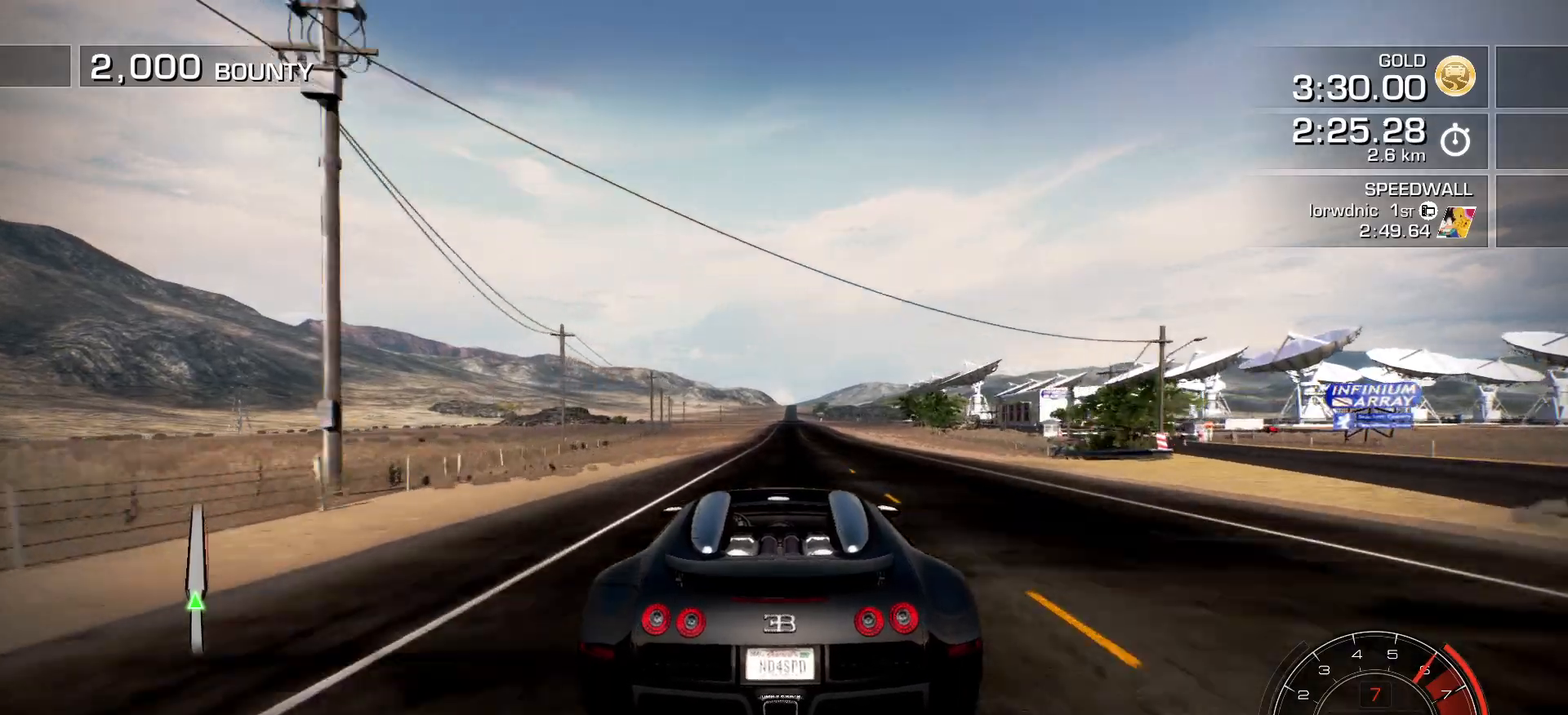
{"keys": ["a", "left"], "events": [[17, "right", "up"], [117, "right", "down"], [167, "right", "up"], [417, "left", "down"]]}
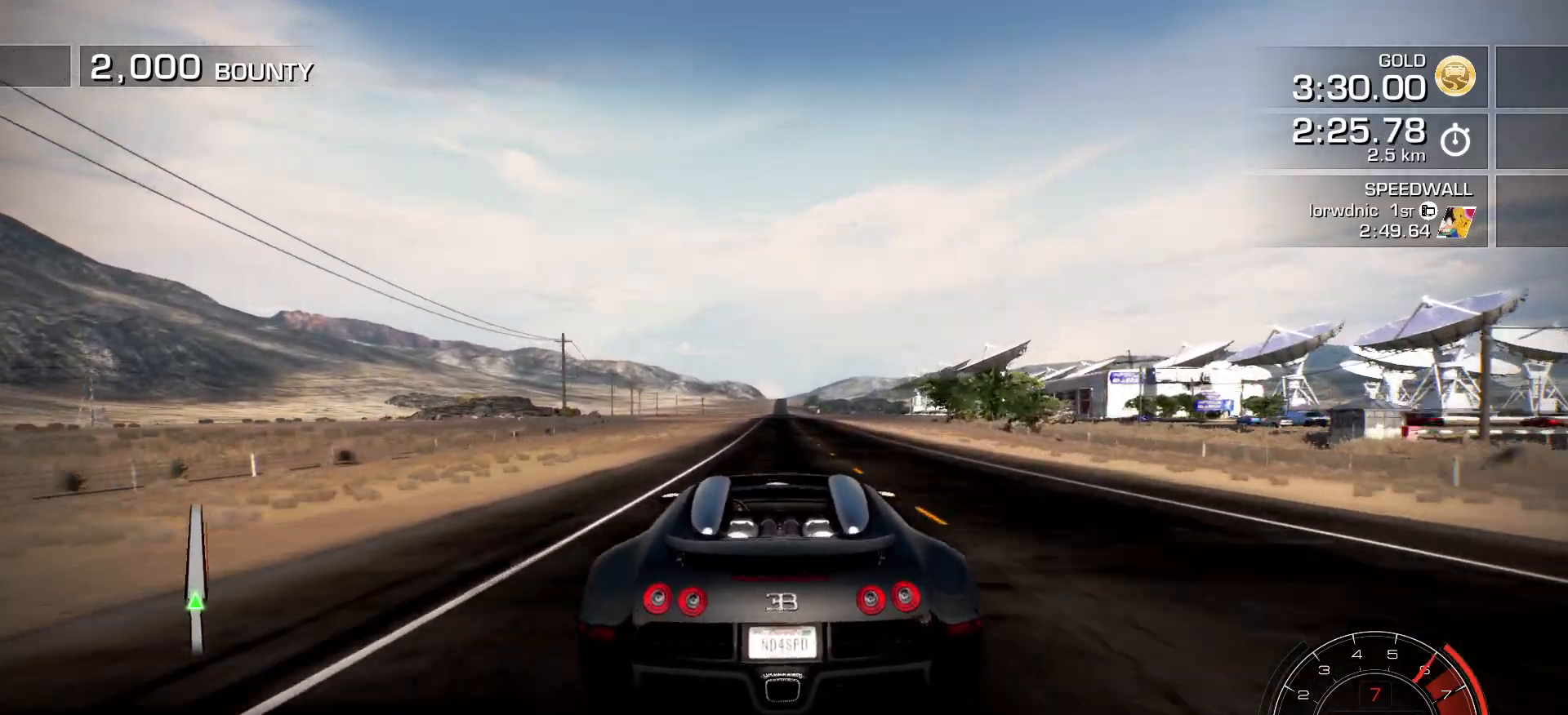
{"keys": ["a"], "events": [[33, "left", "up"], [133, "left", "down"], [167, "left", "up"], [317, "right", "down"], [400, "right", "up"]]}
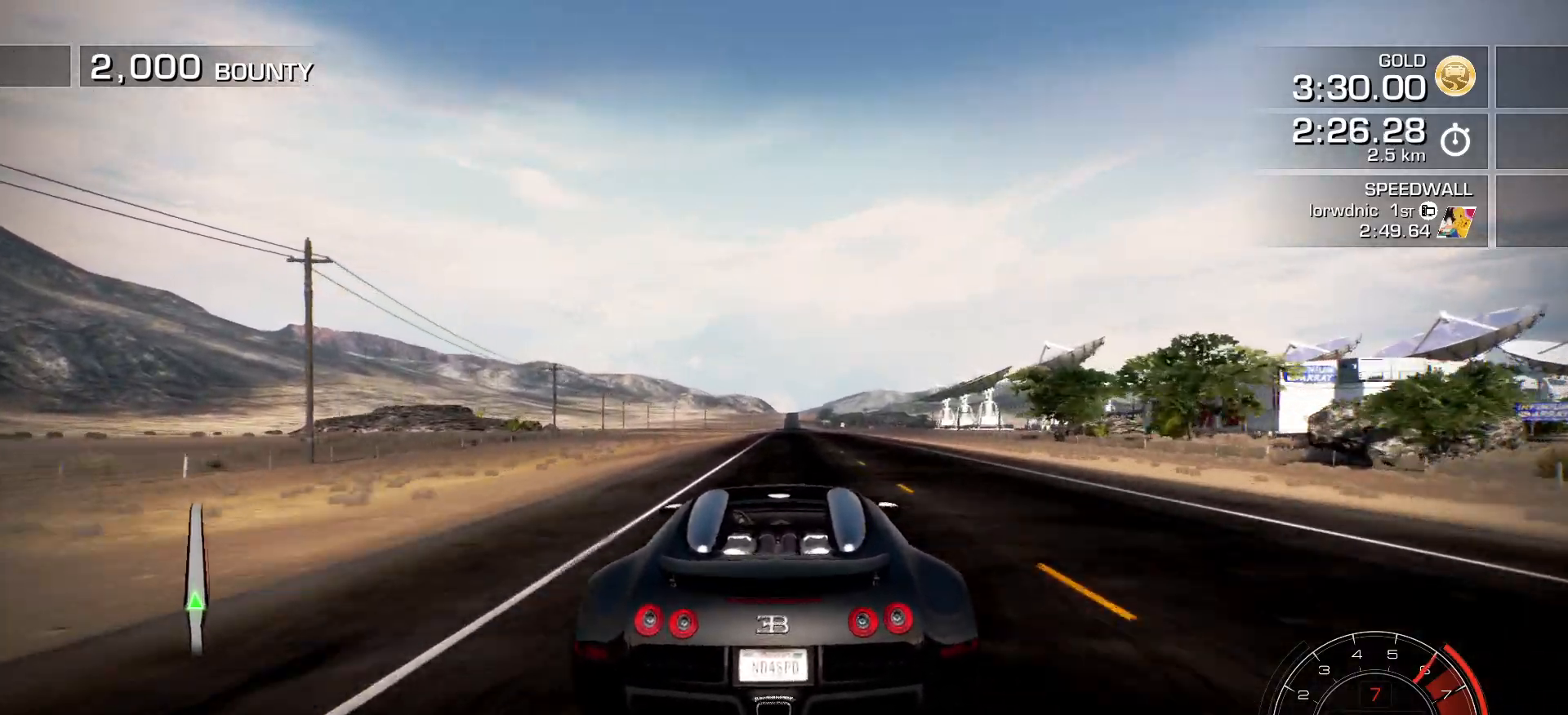
{"keys": ["a"], "events": [[17, "right", "down"], [50, "right", "up"], [451, "left", "down"], [484, "left", "up"]]}
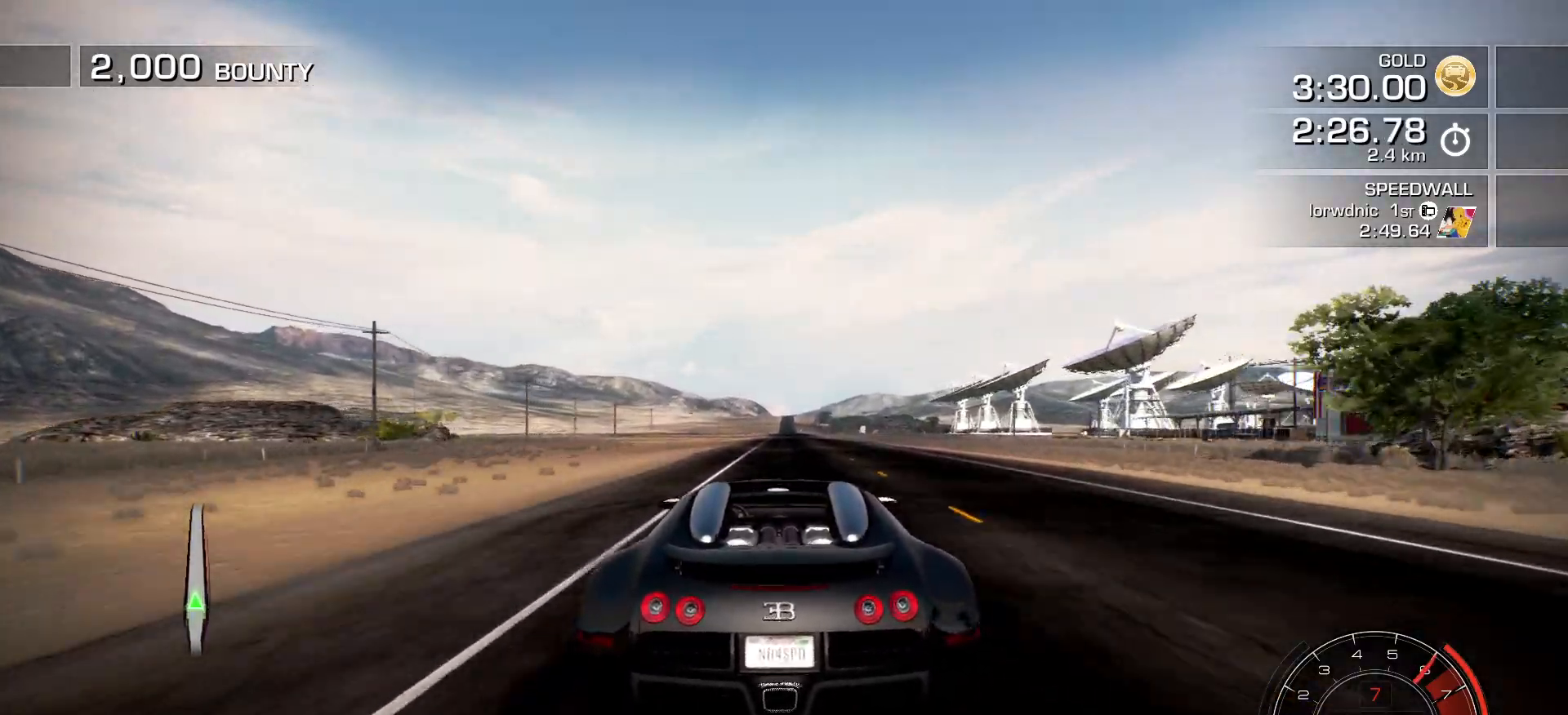
{"keys": ["a"], "events": [[167, "right", "down"], [267, "right", "up"]]}
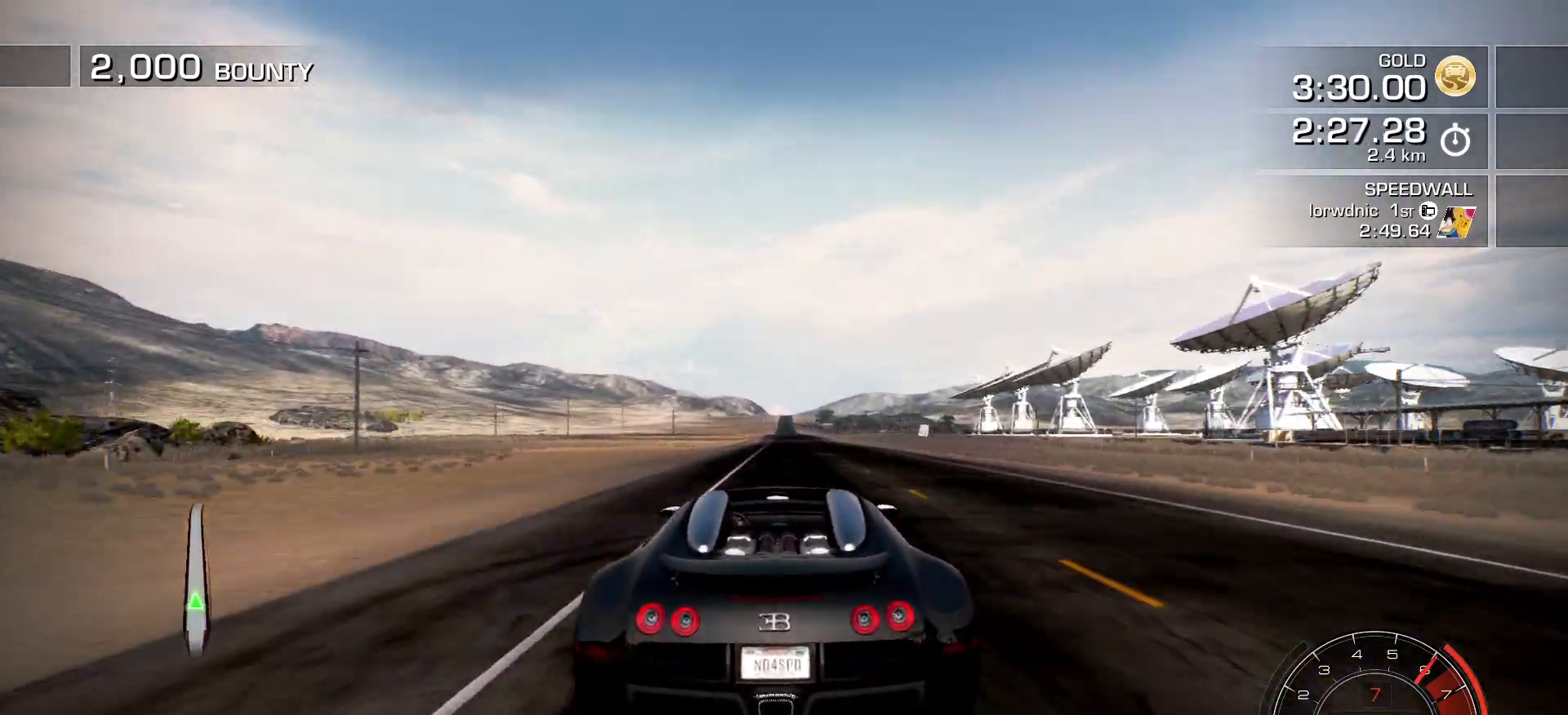
{"keys": ["a"], "events": [[84, "right", "down"], [150, "right", "up"]]}
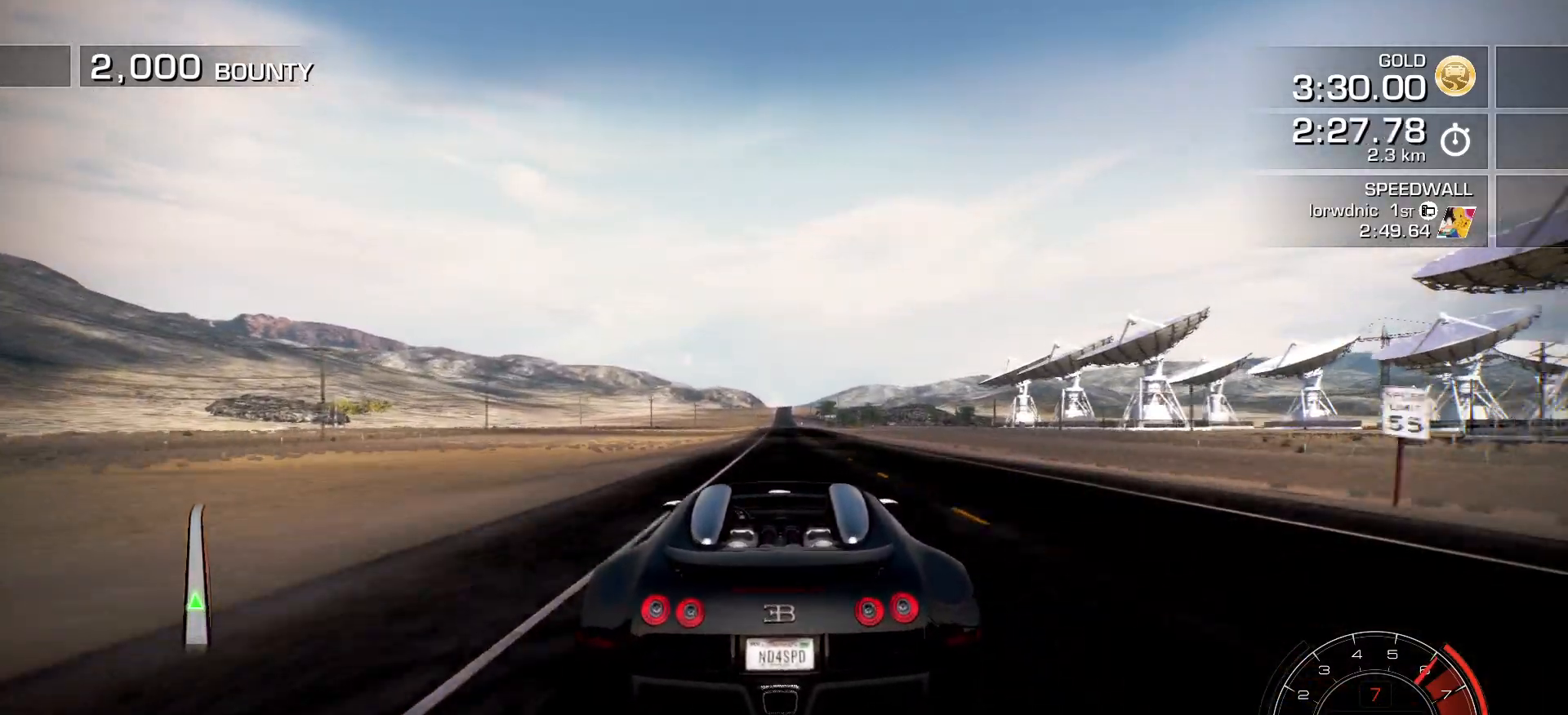
{"keys": ["a"], "events": [[117, "left", "down"], [167, "left", "up"]]}
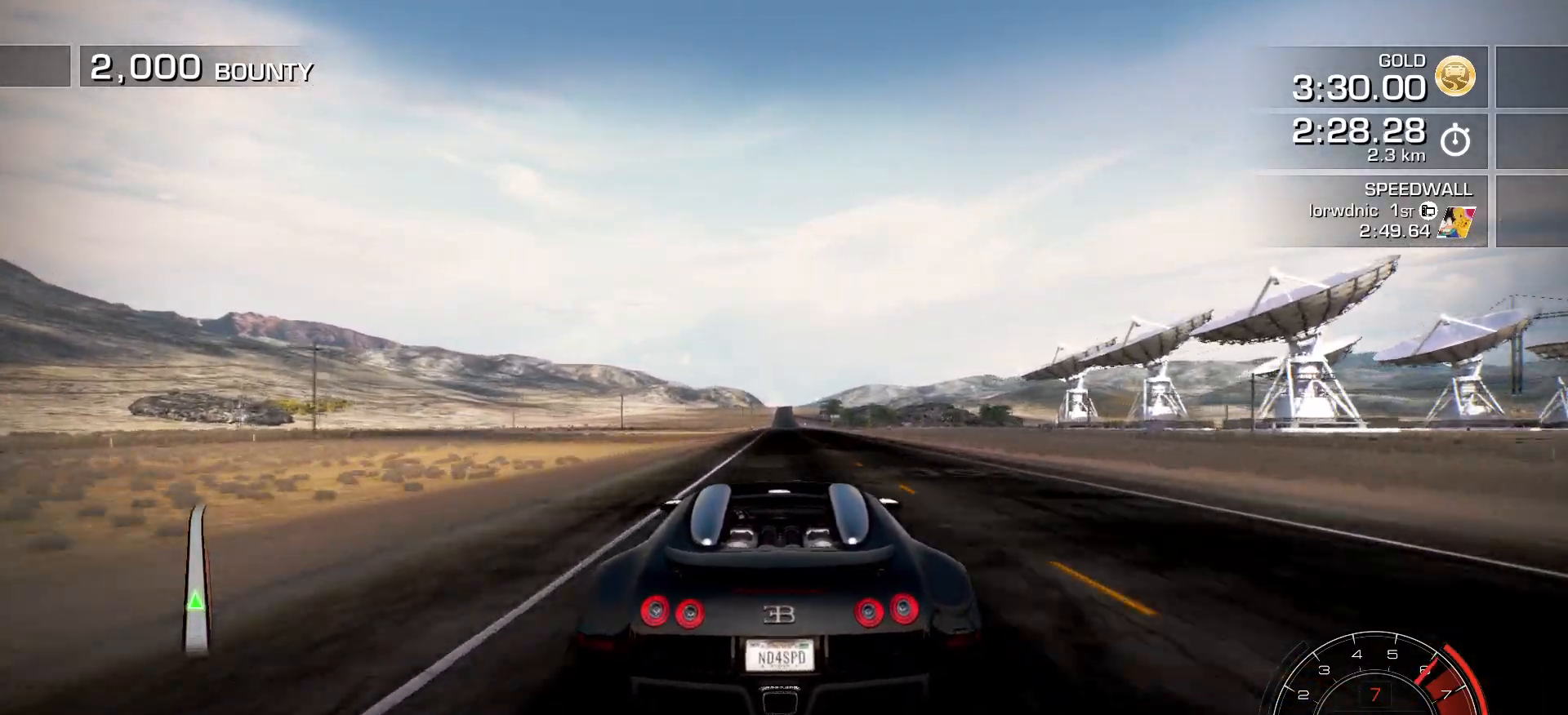
{"keys": ["a"], "events": []}
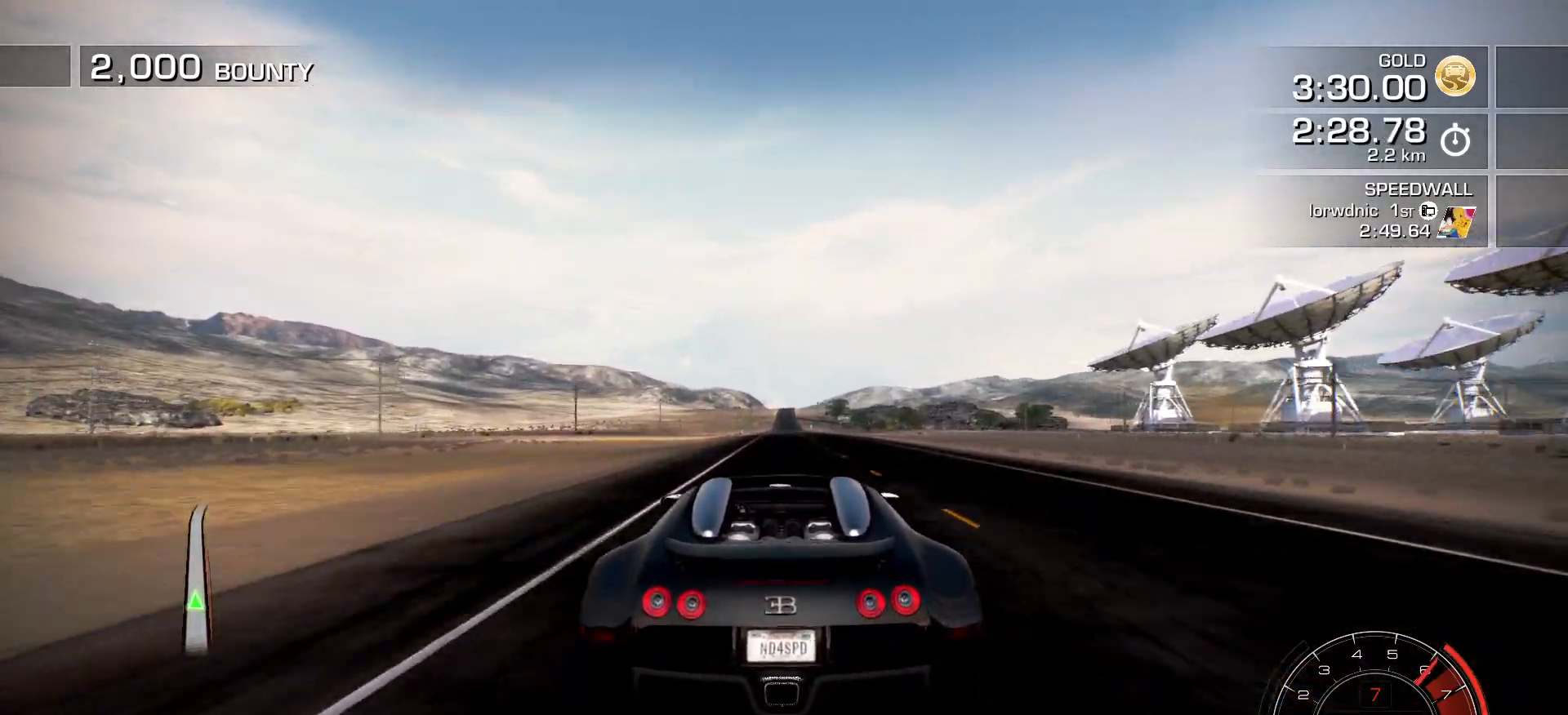
{"keys": ["a"], "events": []}
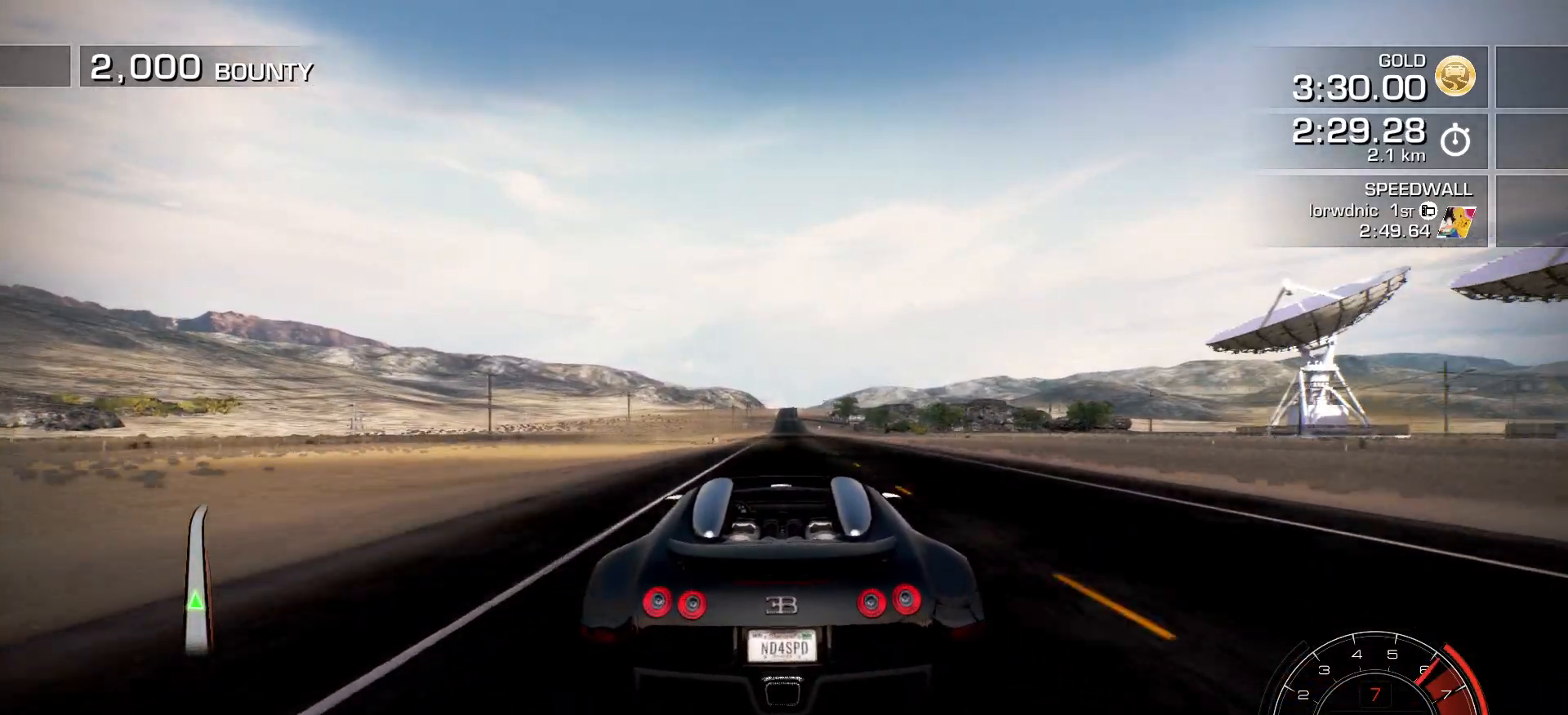
{"keys": ["a"], "events": []}
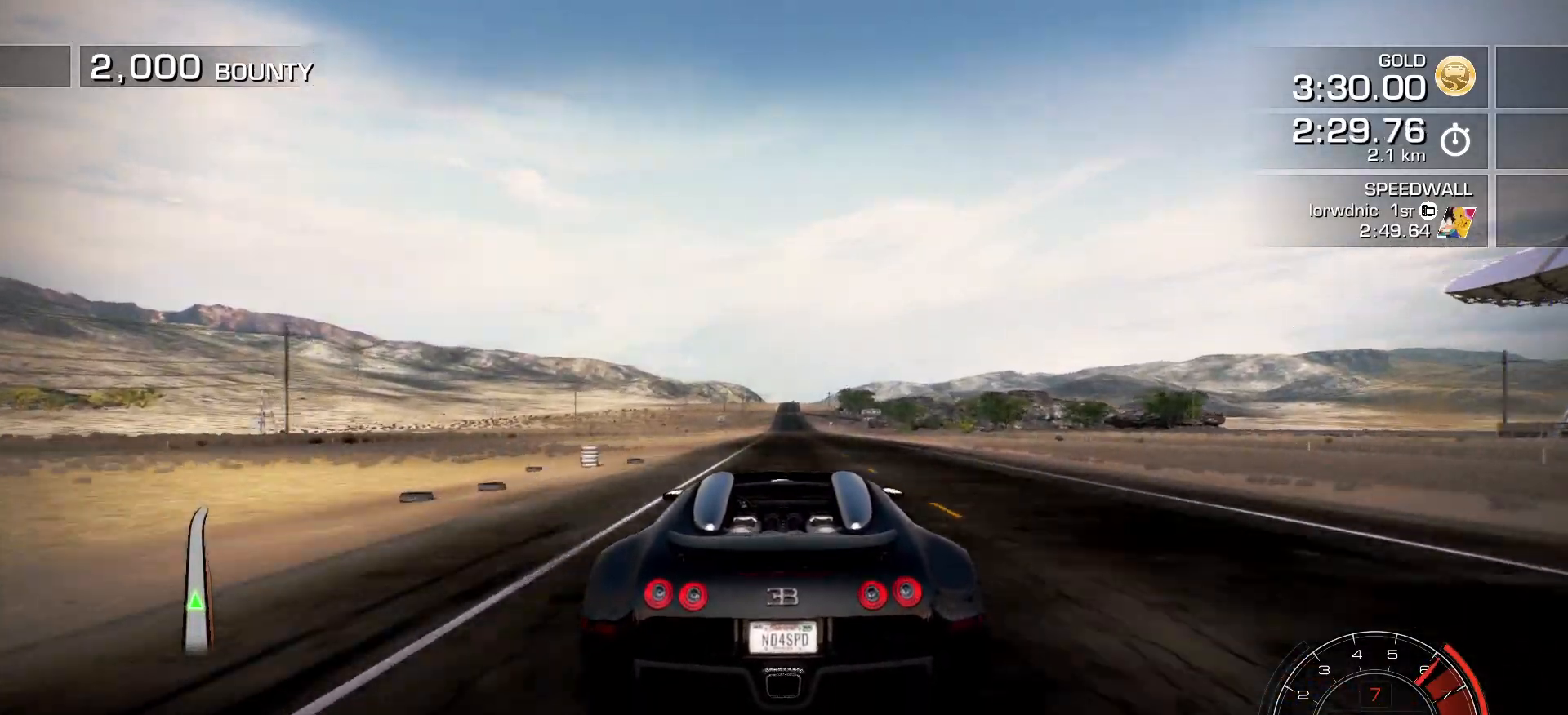
{"keys": ["a", "right"], "events": [[467, "right", "down"]]}
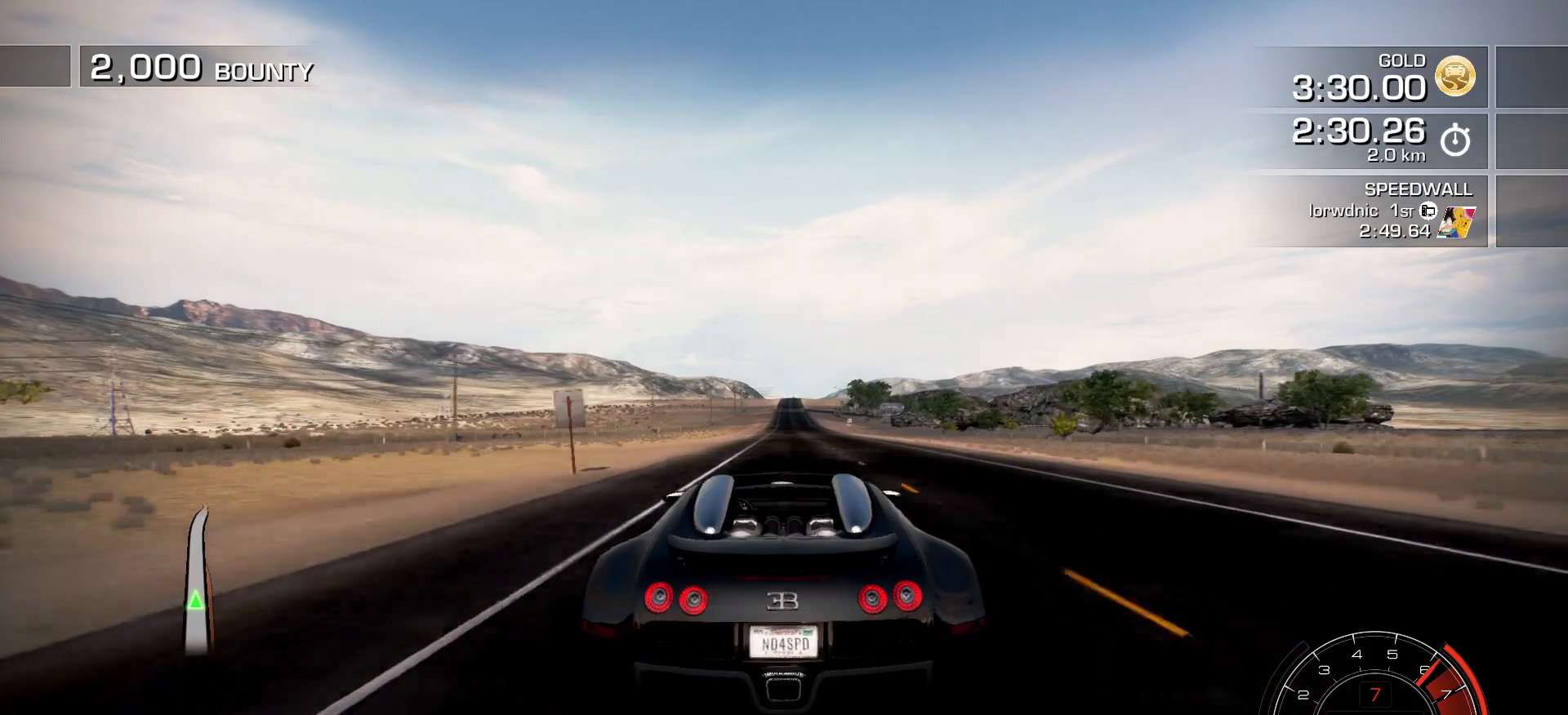
{"keys": ["a"], "events": [[33, "right", "up"]]}
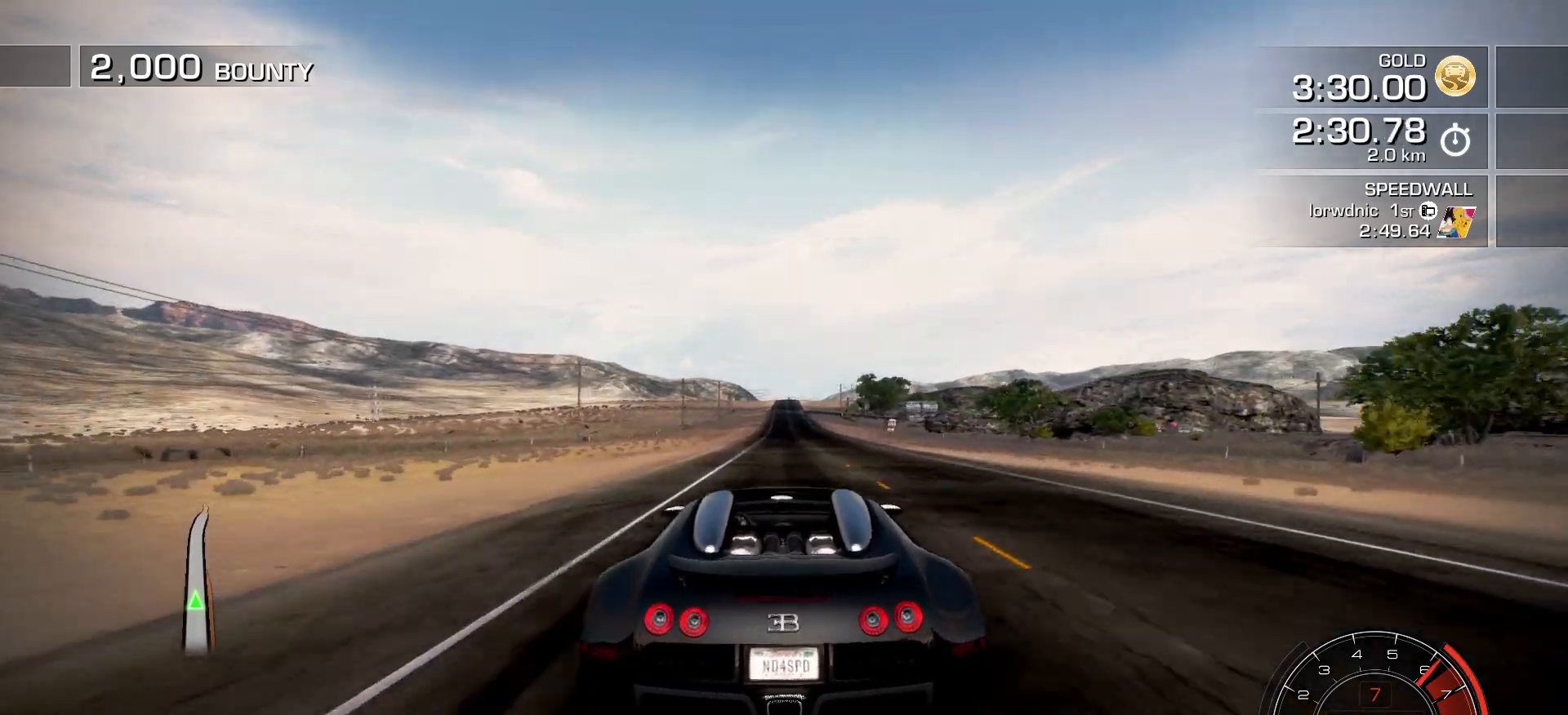
{"keys": ["a"], "events": []}
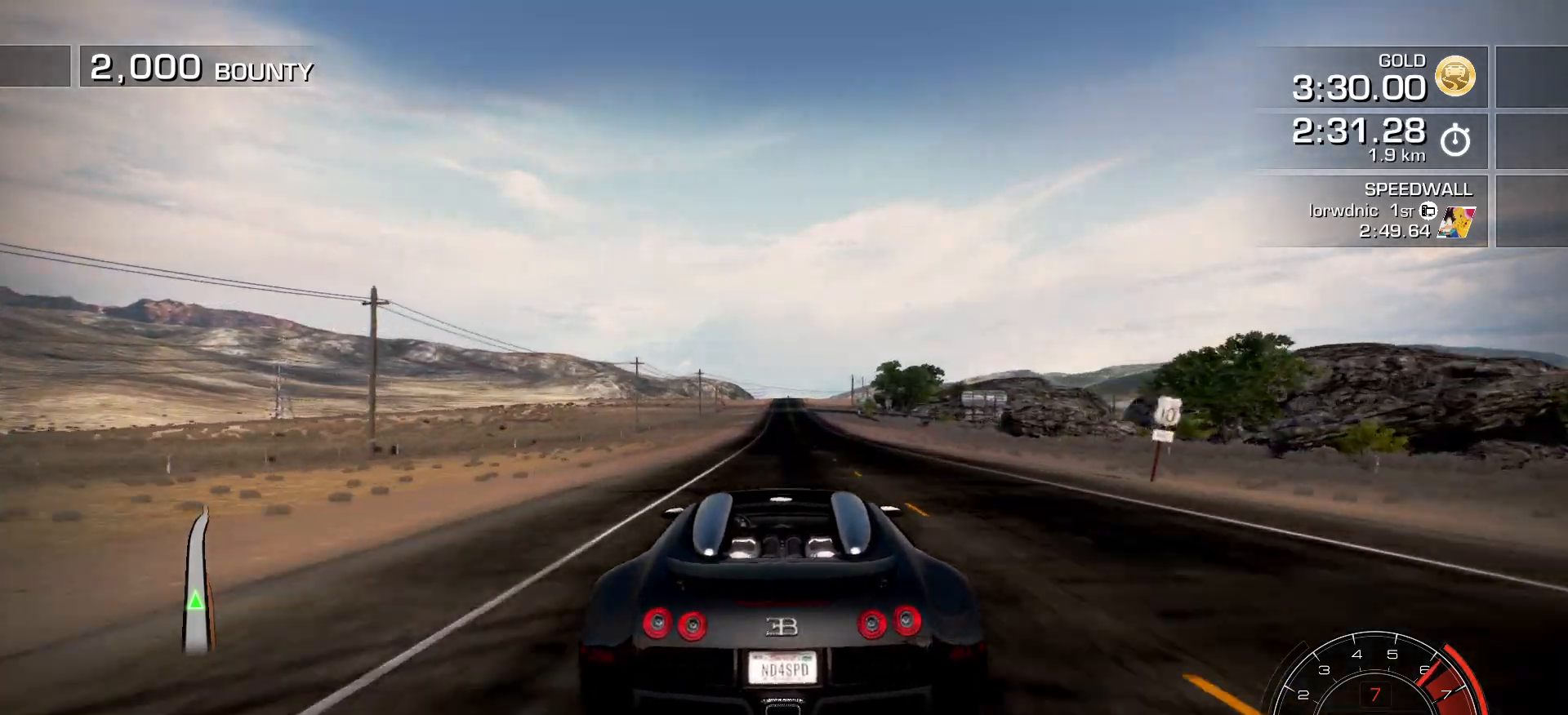
{"keys": ["a"], "events": []}
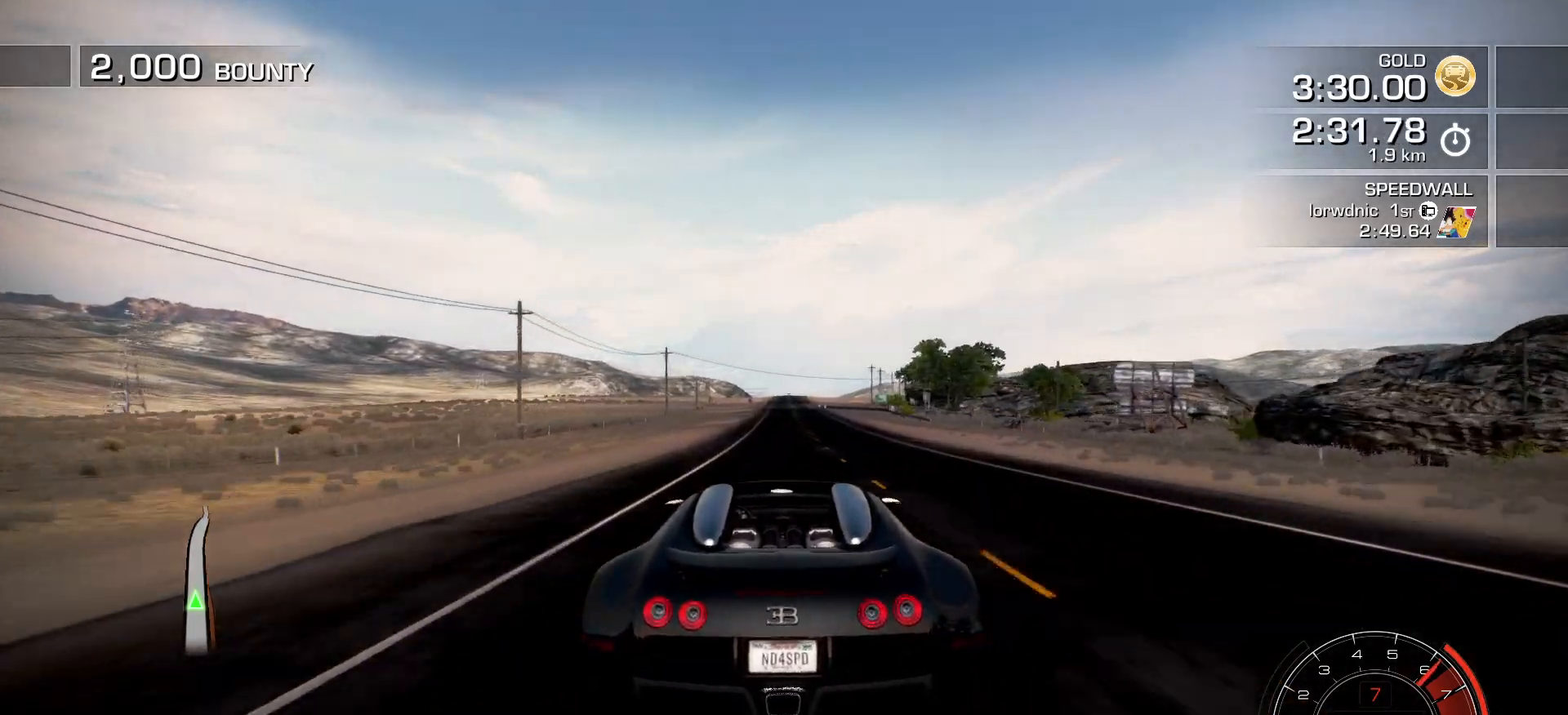
{"keys": ["a"], "events": []}
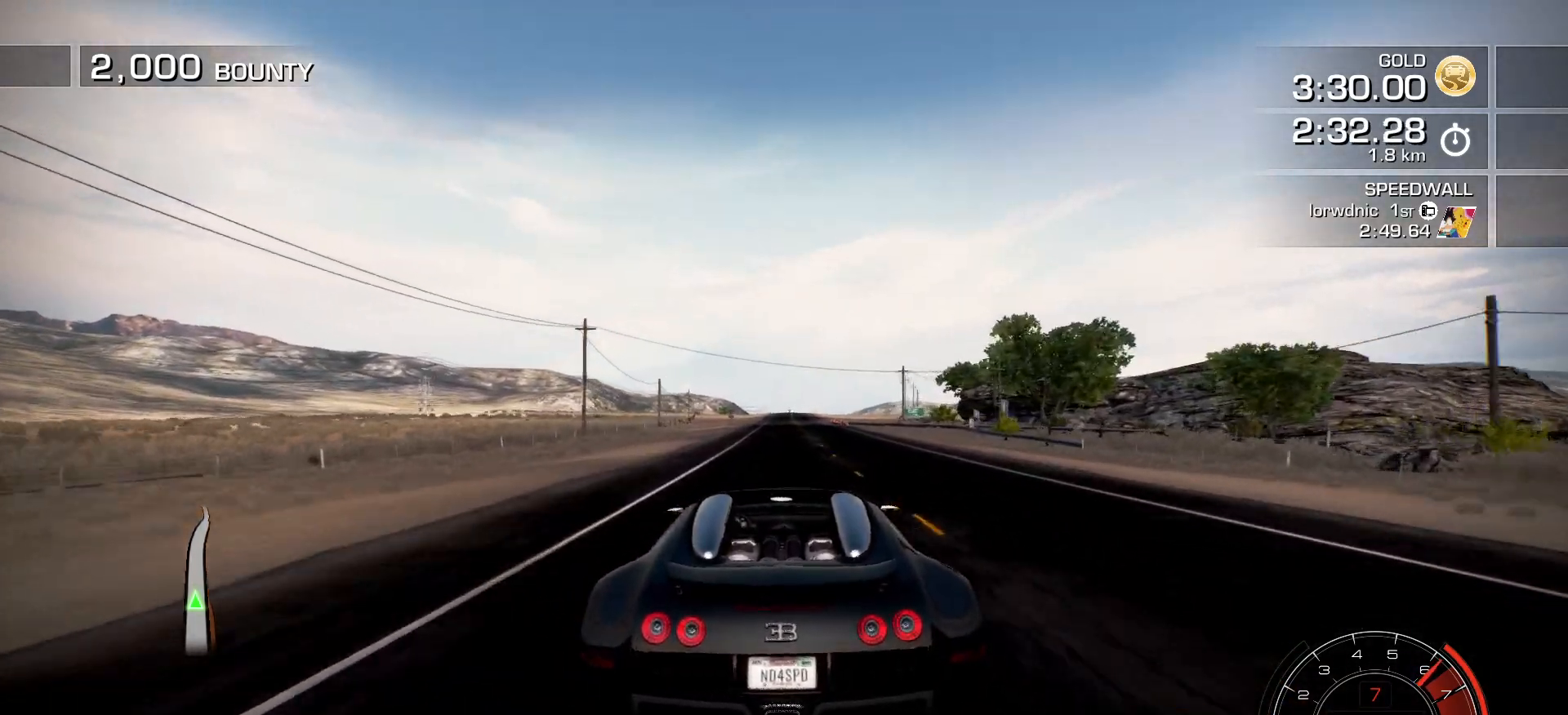
{"keys": ["a"], "events": [[33, "right", "down"], [133, "right", "up"], [317, "right", "down"], [433, "right", "up"]]}
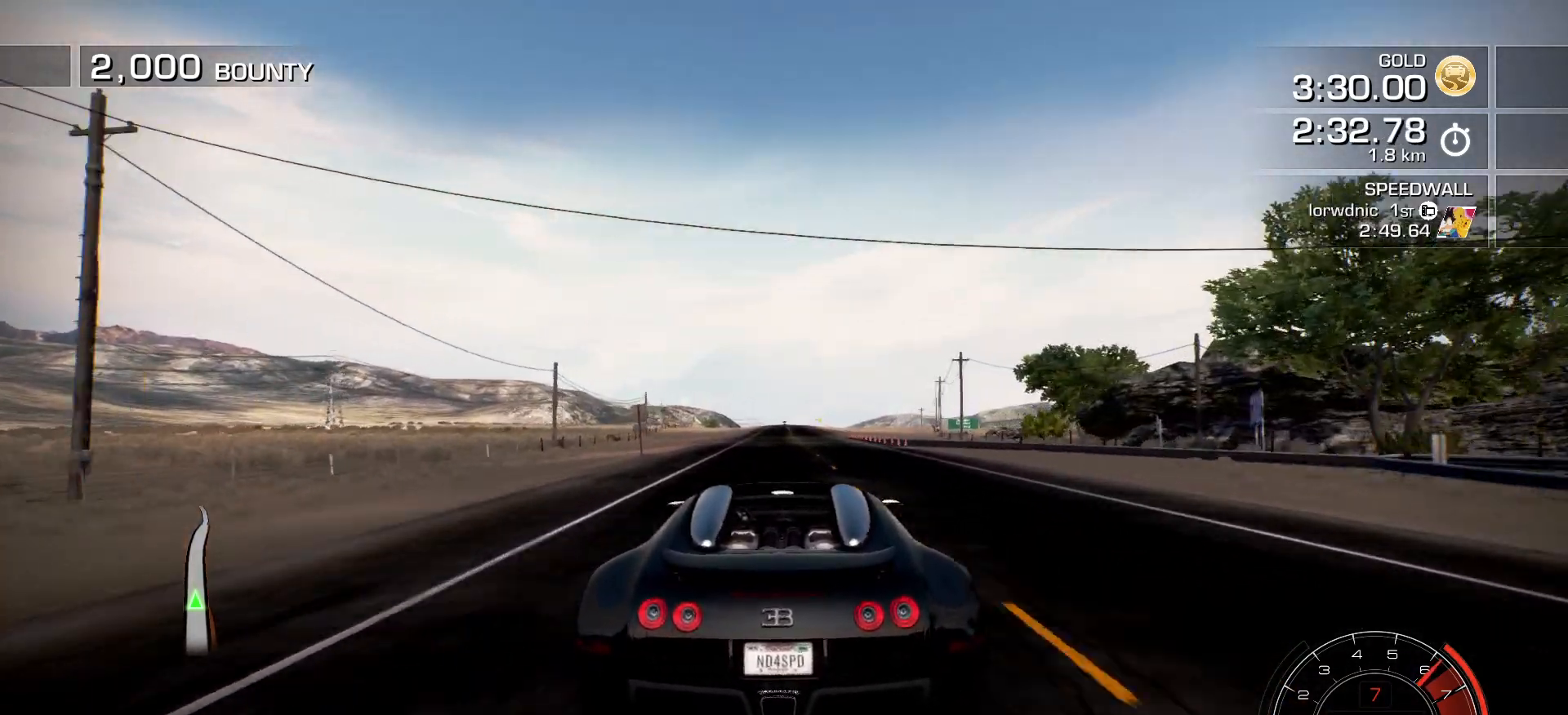
{"keys": ["a"], "events": [[84, "right", "down"], [117, "right", "up"], [250, "right", "down"], [317, "right", "up"]]}
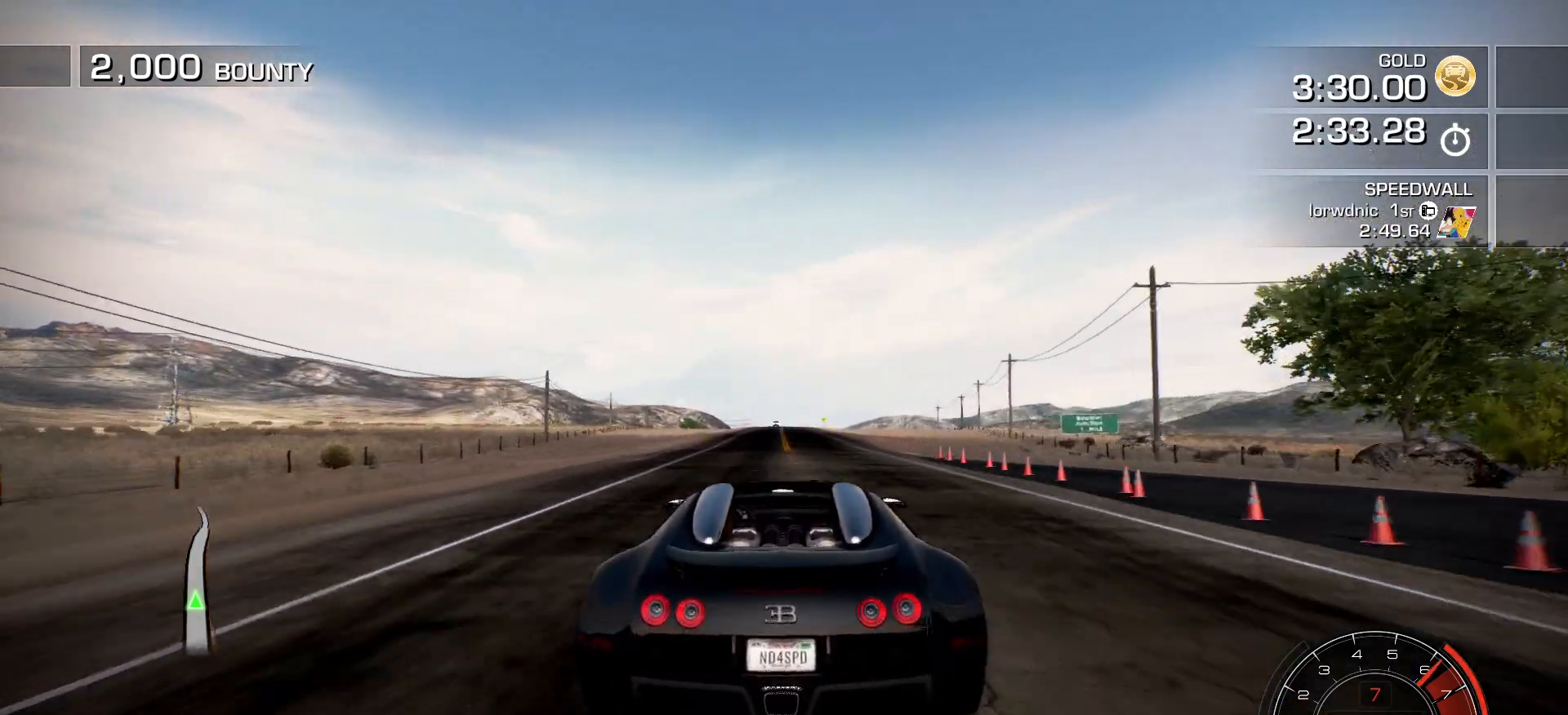
{"keys": ["a"], "events": [[116, "right", "down"], [183, "right", "up"]]}
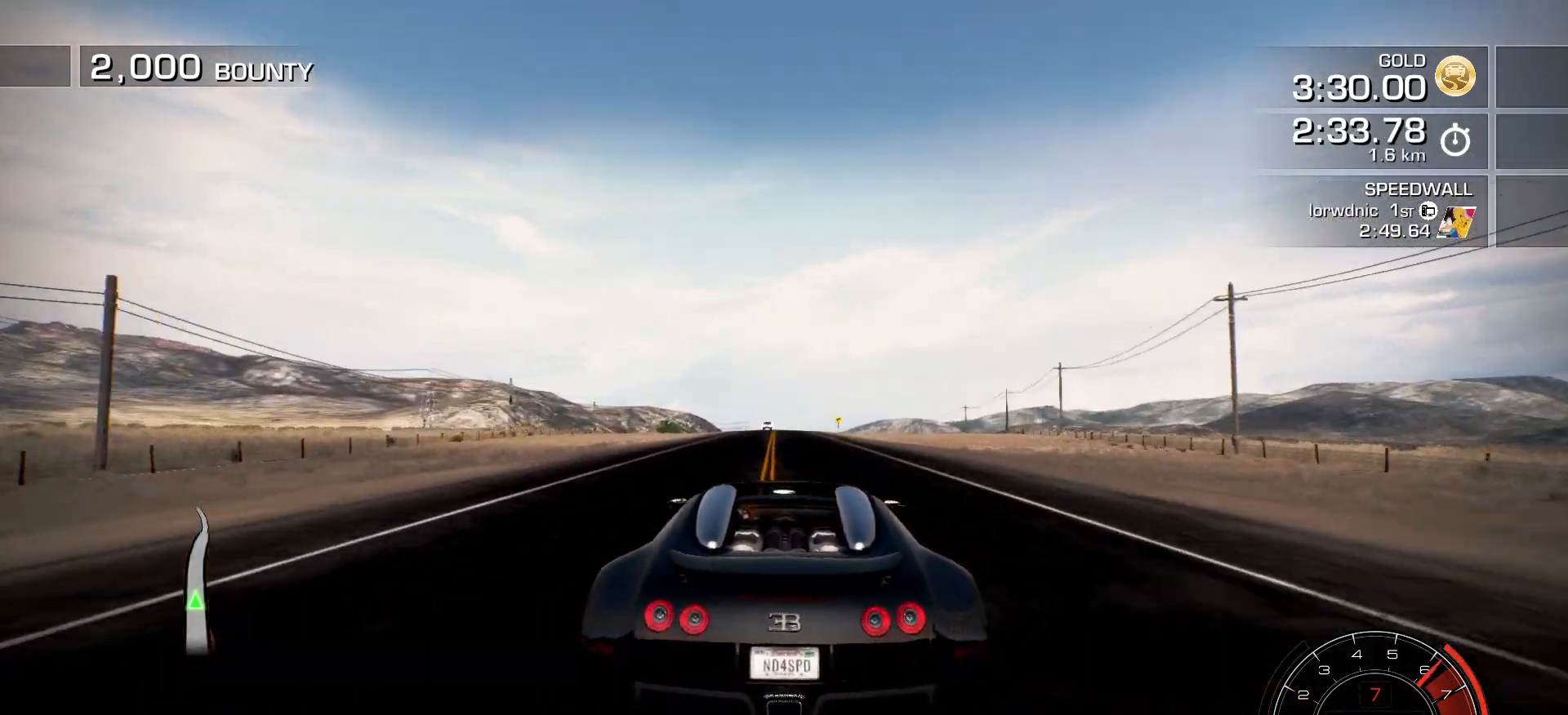
{"keys": ["a"], "events": []}
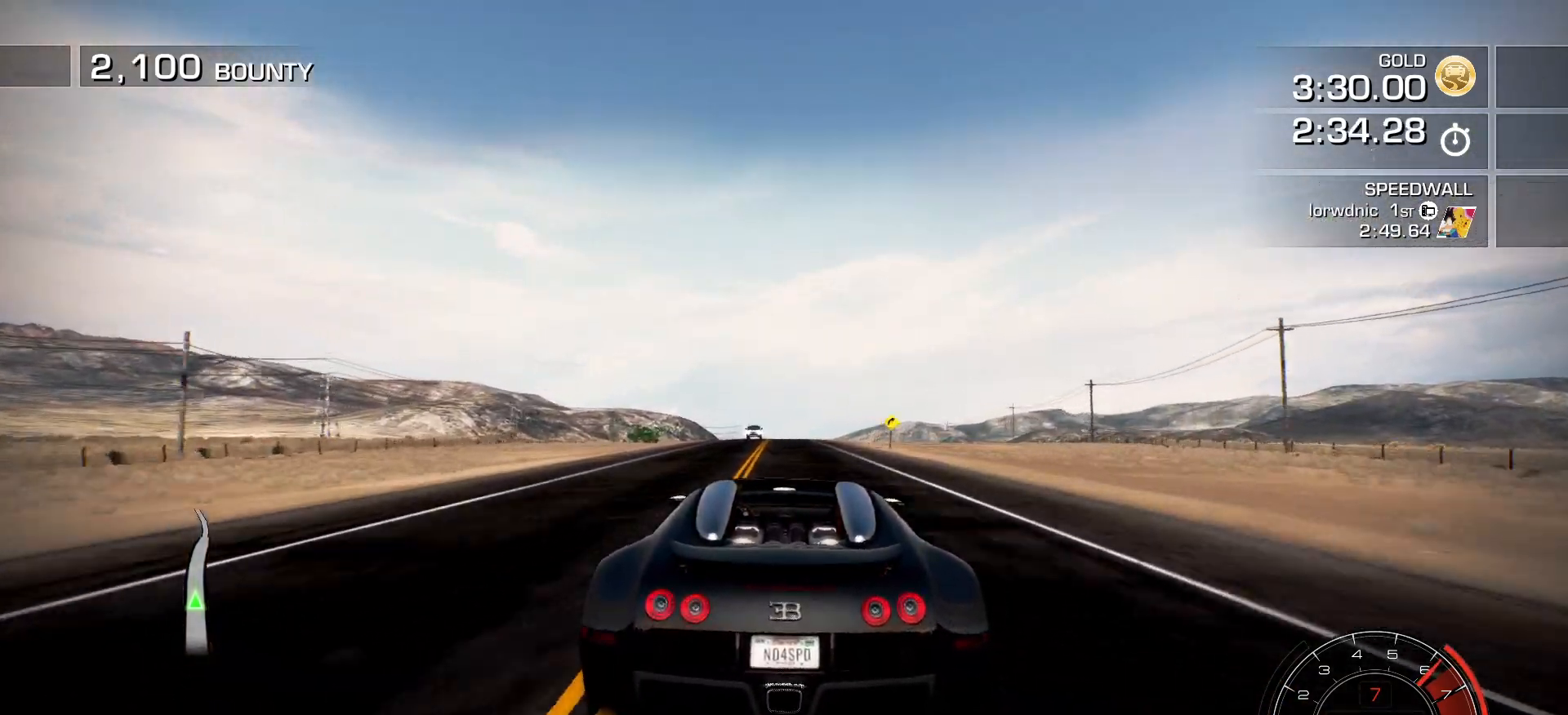
{"keys": ["a", "left"], "events": [[100, "left", "down"], [200, "left", "up"], [450, "left", "down"]]}